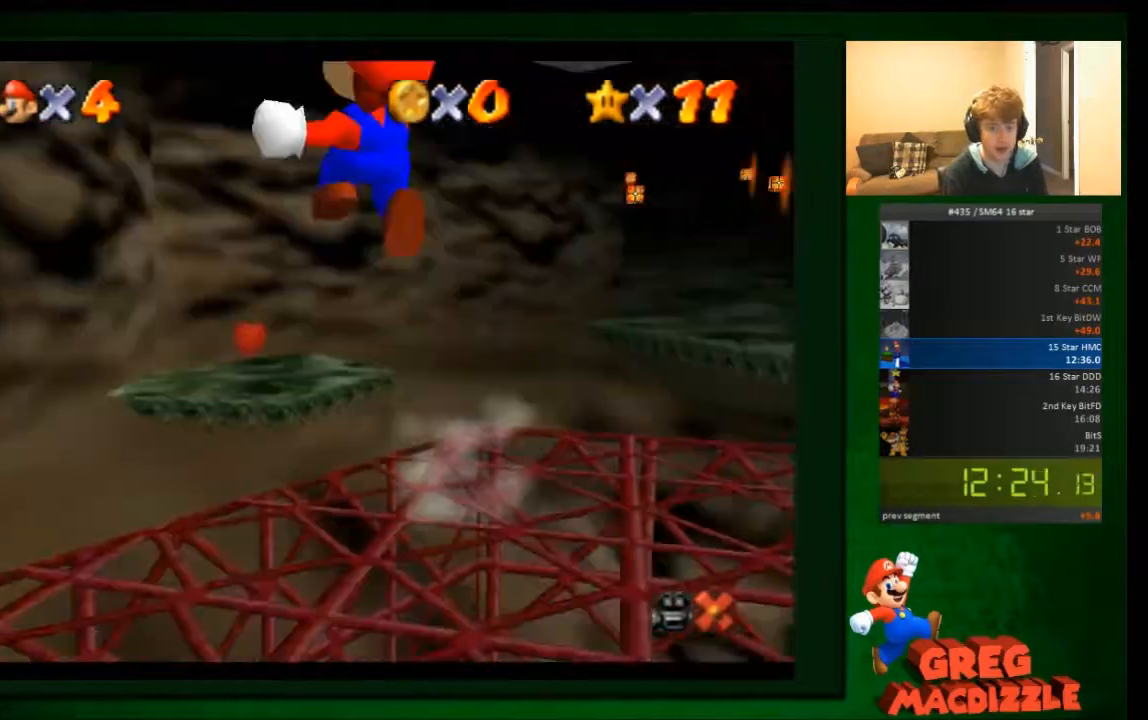
Gameplay with a controller (Nintendo layout); each line is a JSON object with the inputs held at the frame after it. "events" lists button and stick changes between this image and that frame as [ms after this image, input, new state], when the widget could be followed in between. Not read: C_DOWN L3 R3 Z.
{"buttons": [], "left_stick": "up-left", "events": [[400, "left_stick", "up-left"]]}
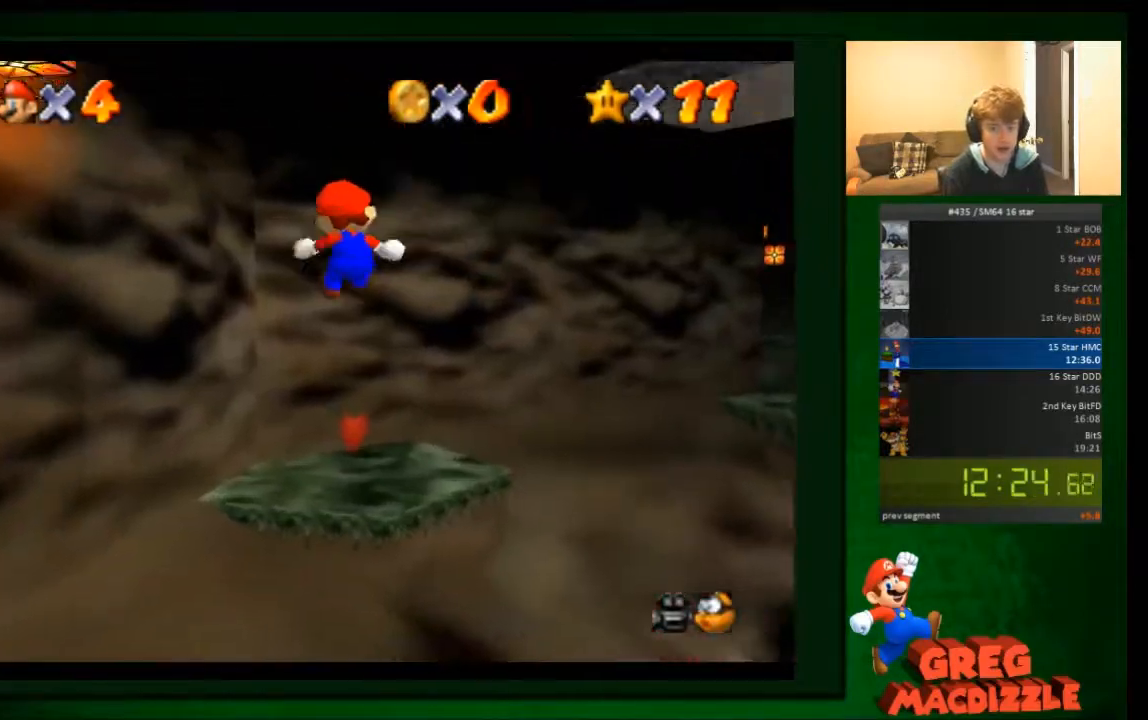
{"buttons": [], "left_stick": "up-right", "events": [[167, "left_stick", "up"], [401, "left_stick", "up-right"]]}
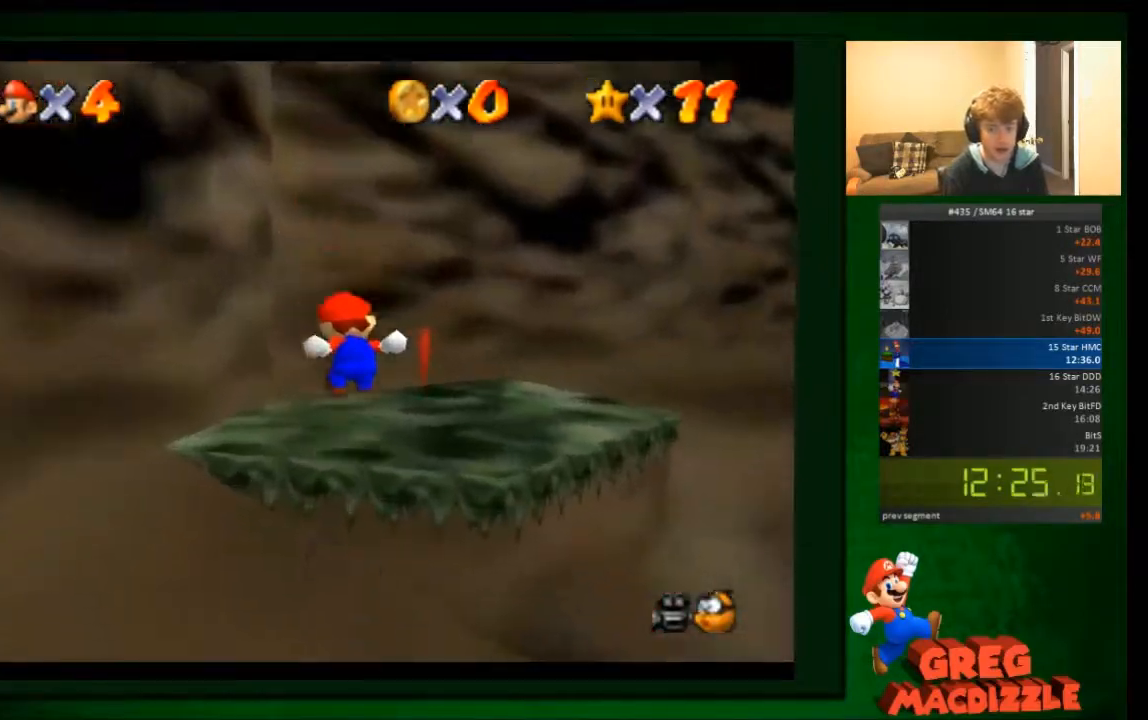
{"buttons": [], "left_stick": "up-right", "events": []}
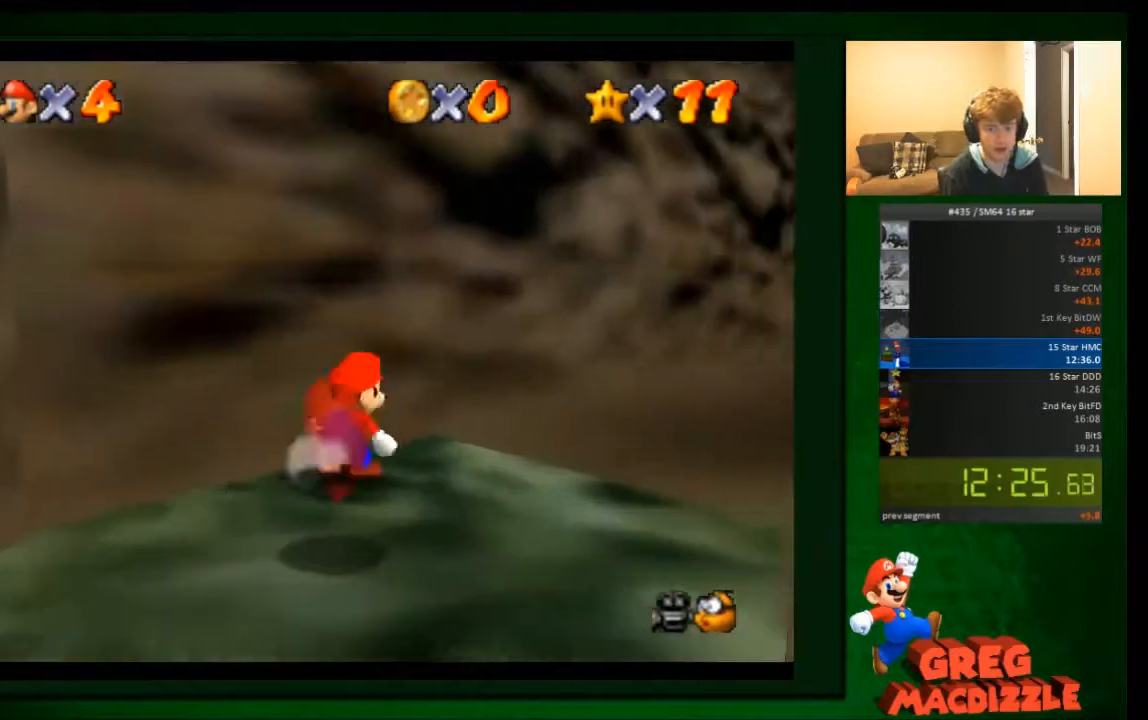
{"buttons": [], "left_stick": "up-right", "events": [[34, "A", "down"], [167, "A", "up"]]}
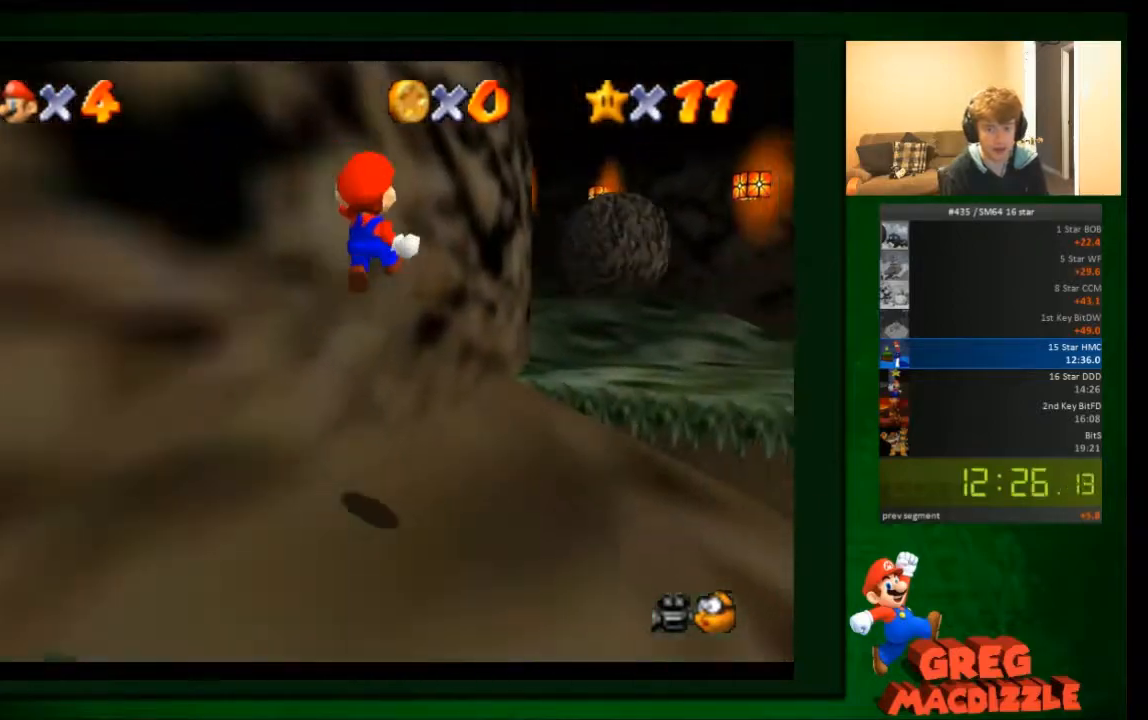
{"buttons": [], "left_stick": "up", "events": [[67, "left_stick", "up"]]}
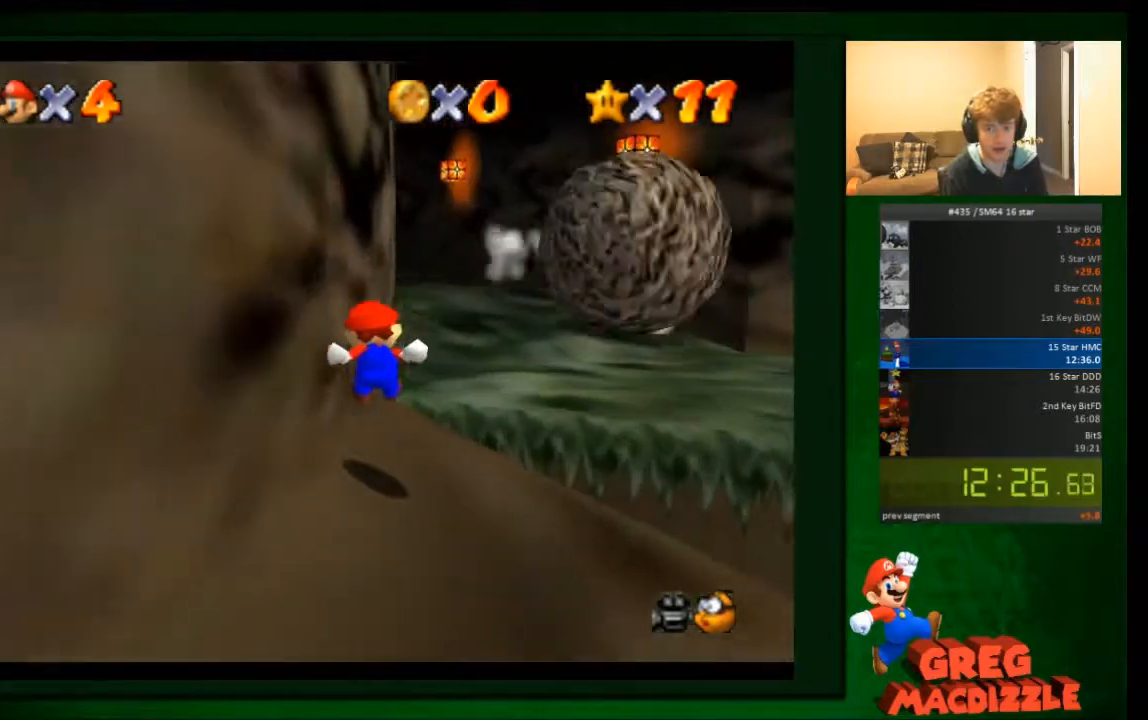
{"buttons": ["A"], "left_stick": "up", "events": [[401, "A", "down"]]}
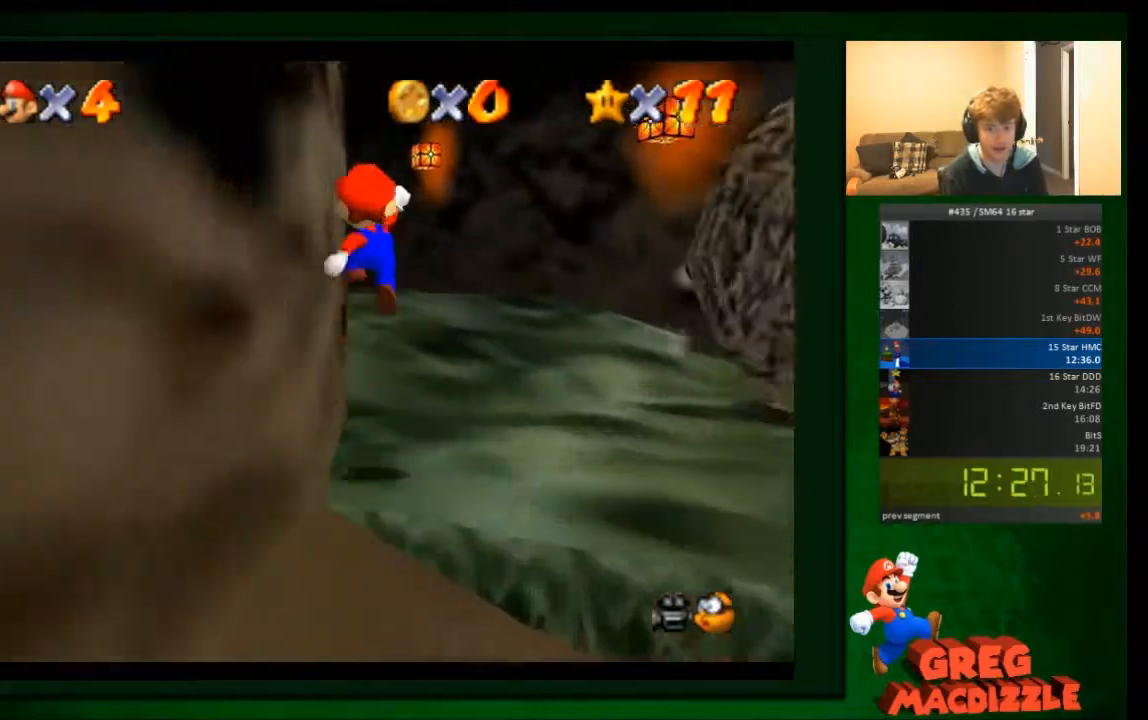
{"buttons": ["A"], "left_stick": "up", "events": [[33, "A", "up"], [100, "B", "down"], [267, "B", "up"], [500, "A", "down"]]}